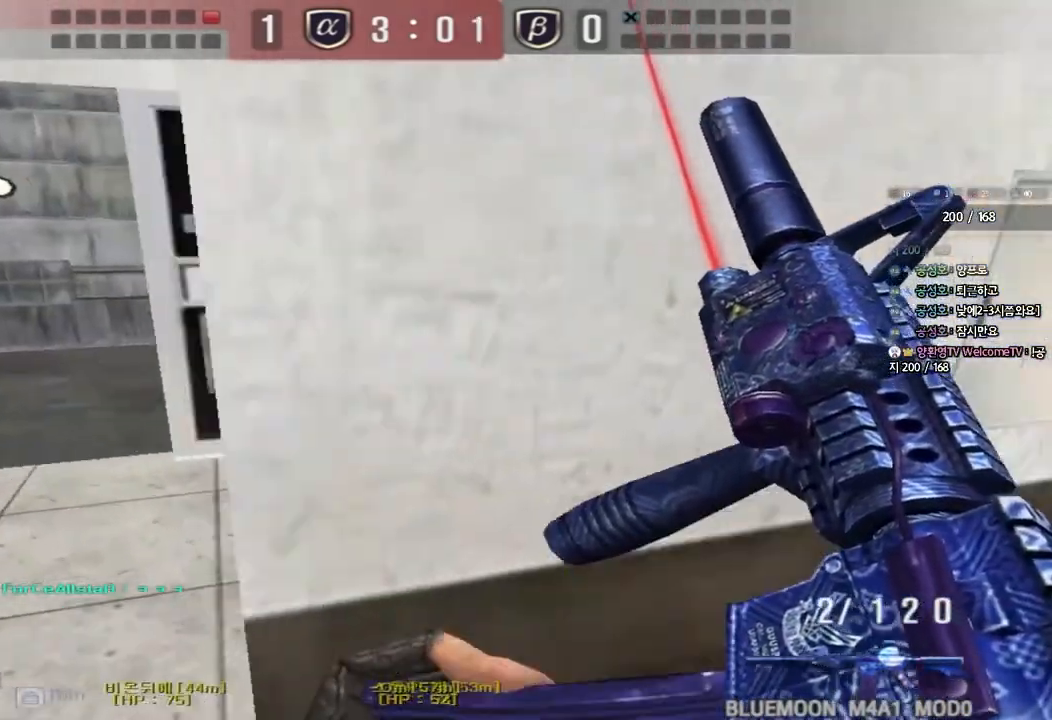
Gameplay with keyboard; each line is a JSON object with the keys held at the frame after it. "events" lists presses ("down") and releases ("up") of "a", "ctrl", "d", "e", "f", "q", "r", "s", "shift", "space", "tab" and "w" between this image and that frame as [ms after this image, input, new state], when the widget could be followed in between. No other keys are recorded. Mouse input is not recorded.
{"keys": ["a", "w"], "events": [[17, "ctrl", "down"], [117, "ctrl", "up"], [217, "ctrl", "down"], [383, "ctrl", "up"]]}
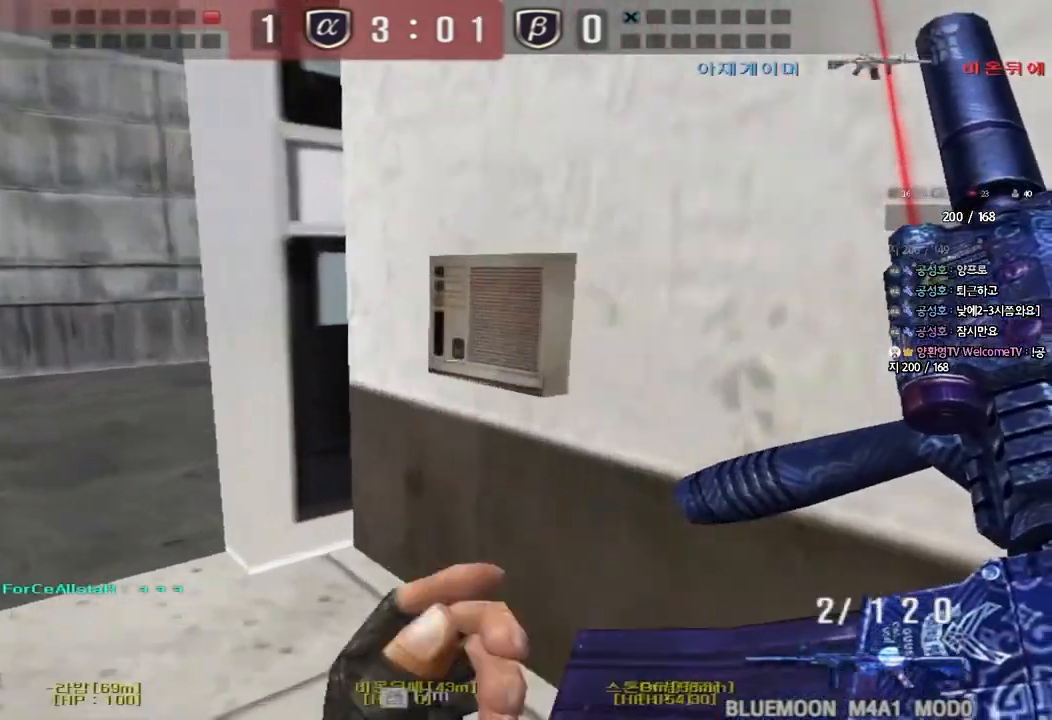
{"keys": [], "events": [[67, "shift", "down"], [83, "a", "up"], [83, "w", "up"], [100, "space", "down"], [183, "space", "up"], [217, "shift", "up"]]}
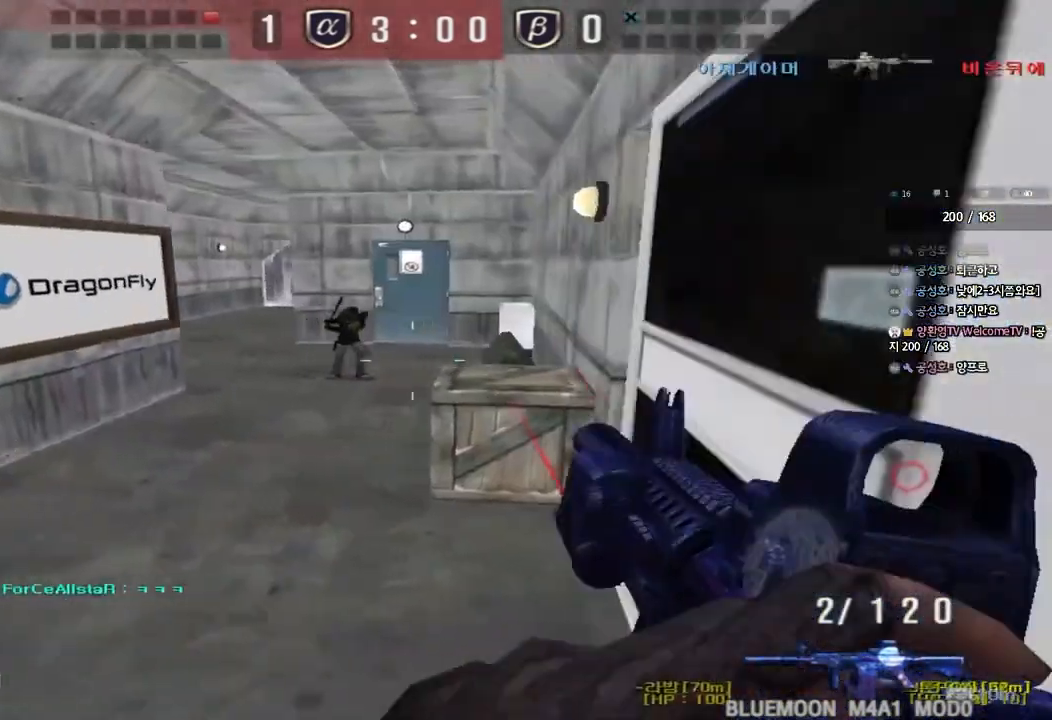
{"keys": ["space"], "events": [[67, "d", "down"], [67, "w", "down"], [450, "d", "up"], [467, "w", "up"], [500, "space", "down"]]}
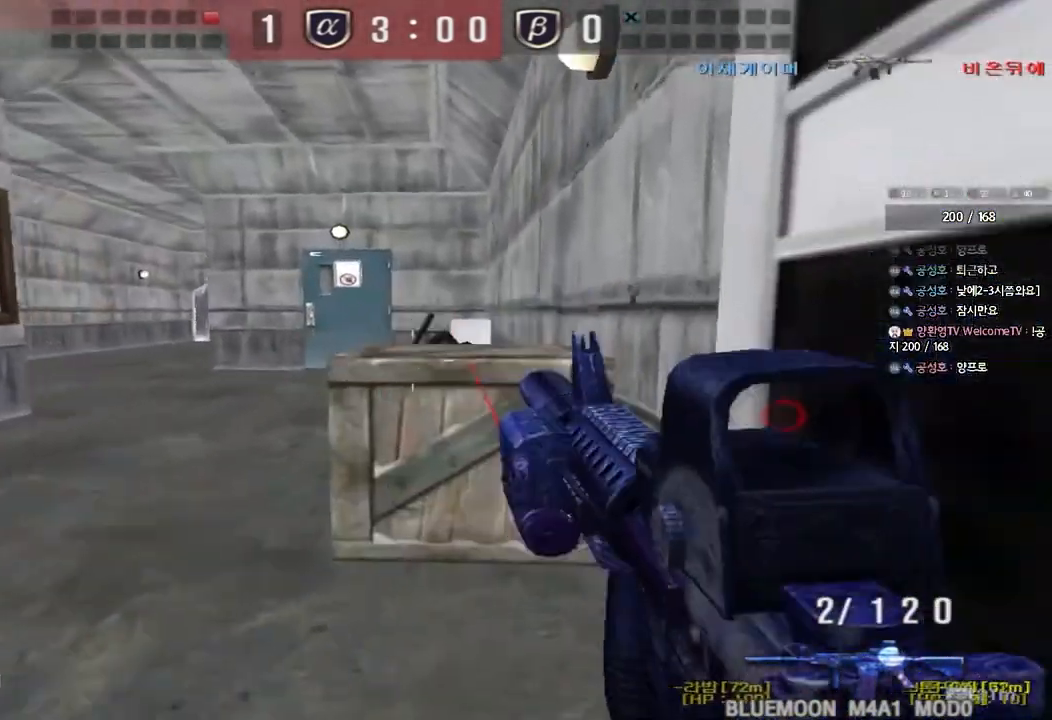
{"keys": ["a"], "events": [[17, "space", "up"], [117, "a", "down"], [117, "s", "down"], [217, "space", "down"], [367, "space", "up"], [467, "s", "up"]]}
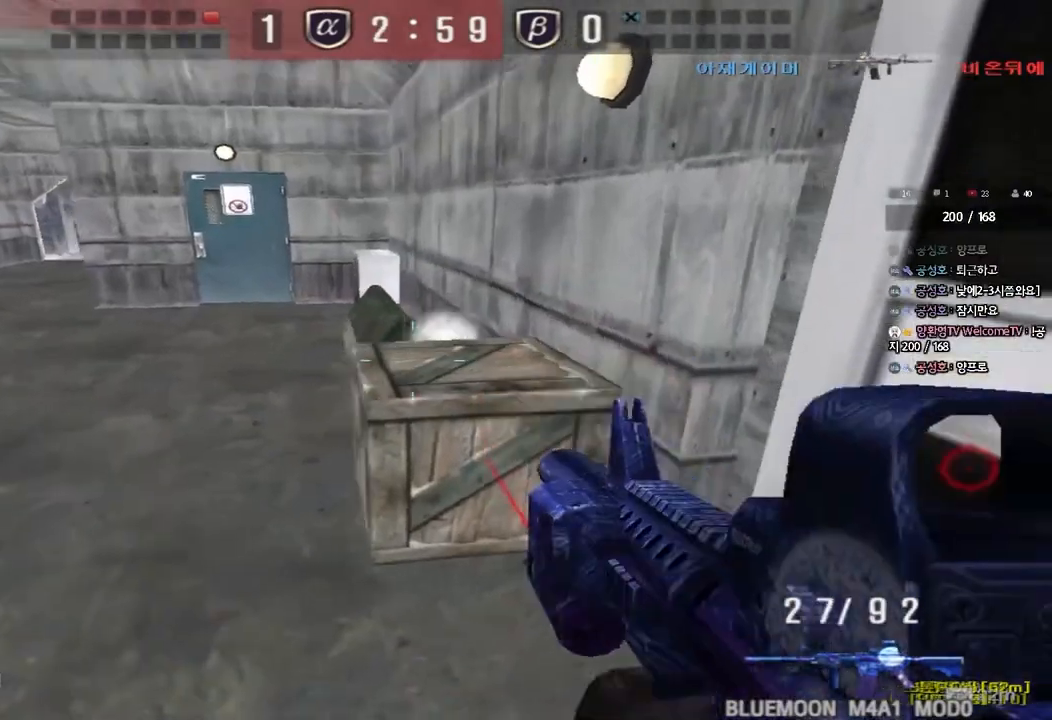
{"keys": [], "events": [[67, "w", "down"], [300, "shift", "down"], [300, "w", "up"], [333, "a", "up"], [333, "space", "down"], [417, "space", "up"], [467, "shift", "up"]]}
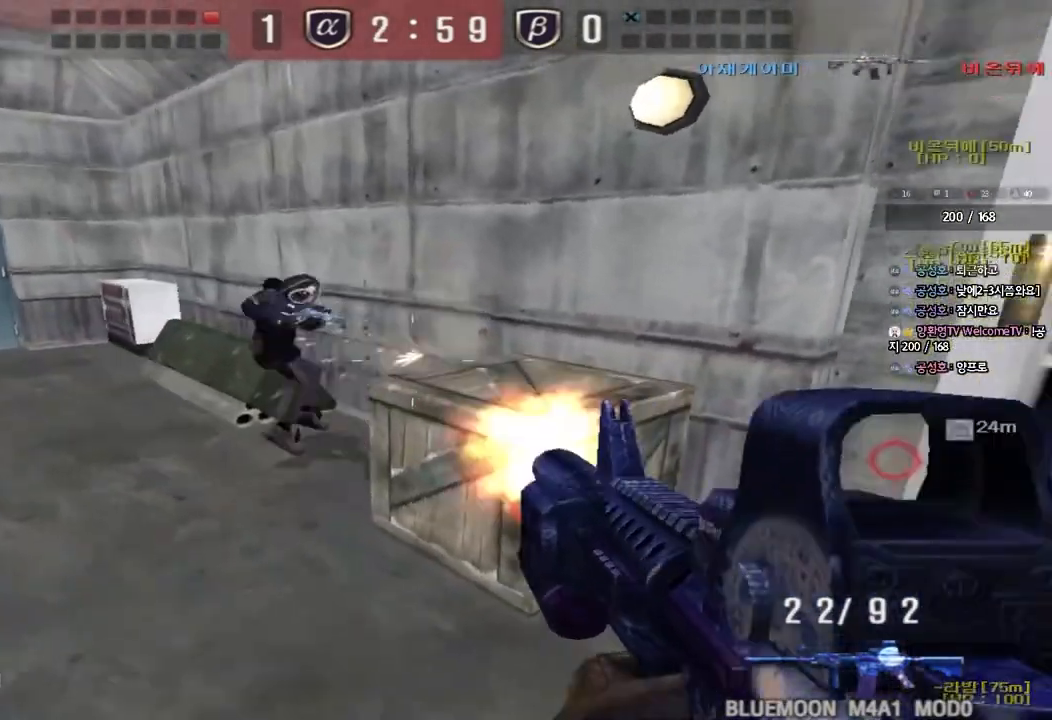
{"keys": ["d", "w"], "events": [[433, "d", "down"], [433, "w", "down"]]}
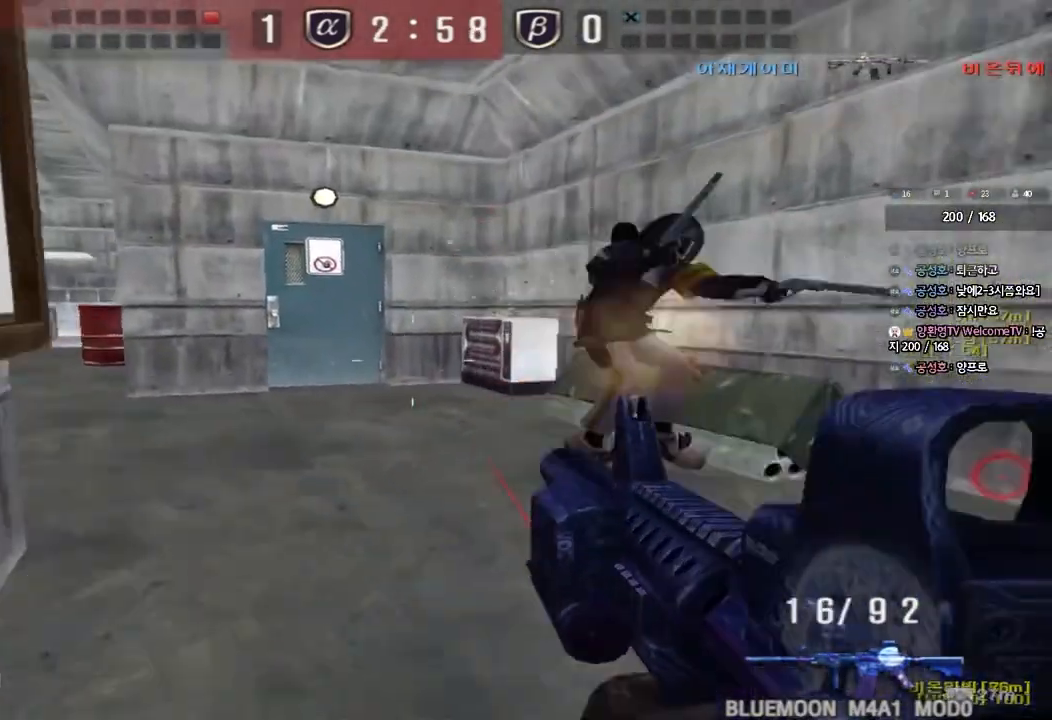
{"keys": ["d", "w"], "events": [[200, "ctrl", "down"], [217, "d", "up"], [217, "w", "up"], [350, "d", "down"], [350, "w", "down"], [383, "ctrl", "up"]]}
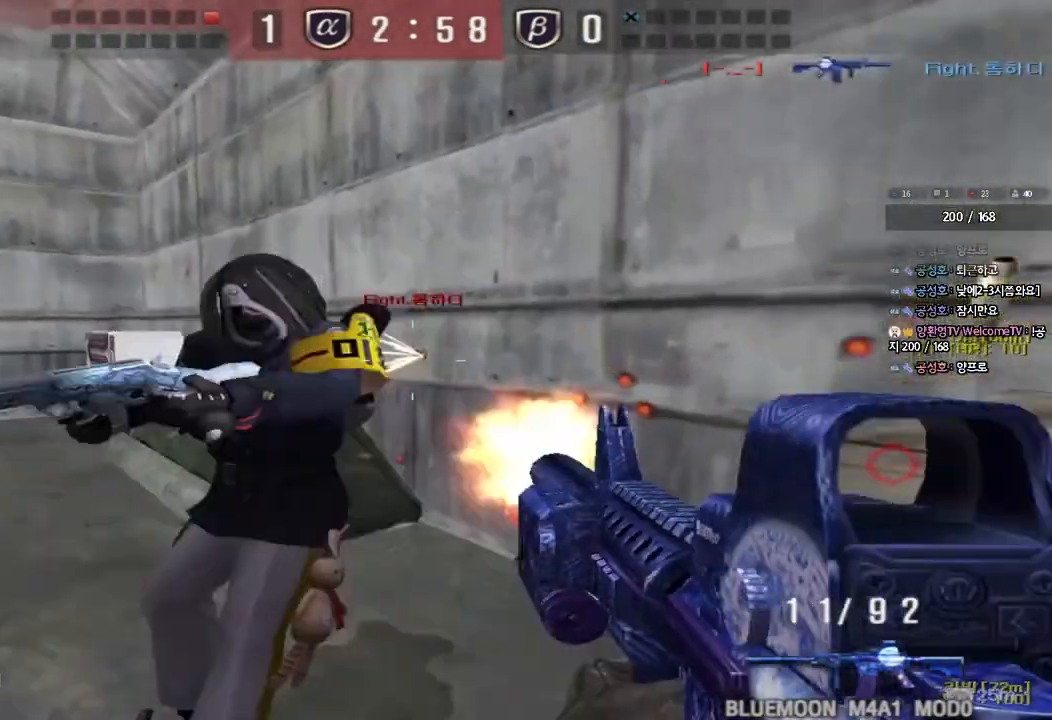
{"keys": [], "events": [[250, "ctrl", "down"], [250, "d", "up"], [250, "space", "down"], [267, "w", "up"], [383, "space", "up"], [467, "ctrl", "up"]]}
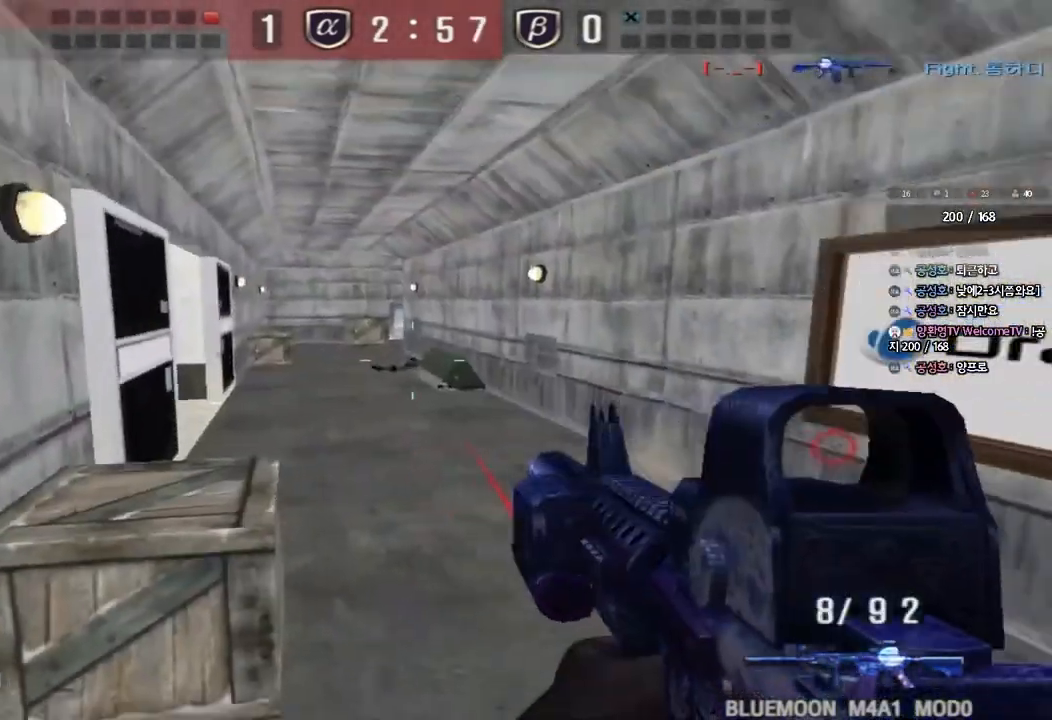
{"keys": ["d", "w"], "events": [[133, "d", "down"], [150, "w", "down"]]}
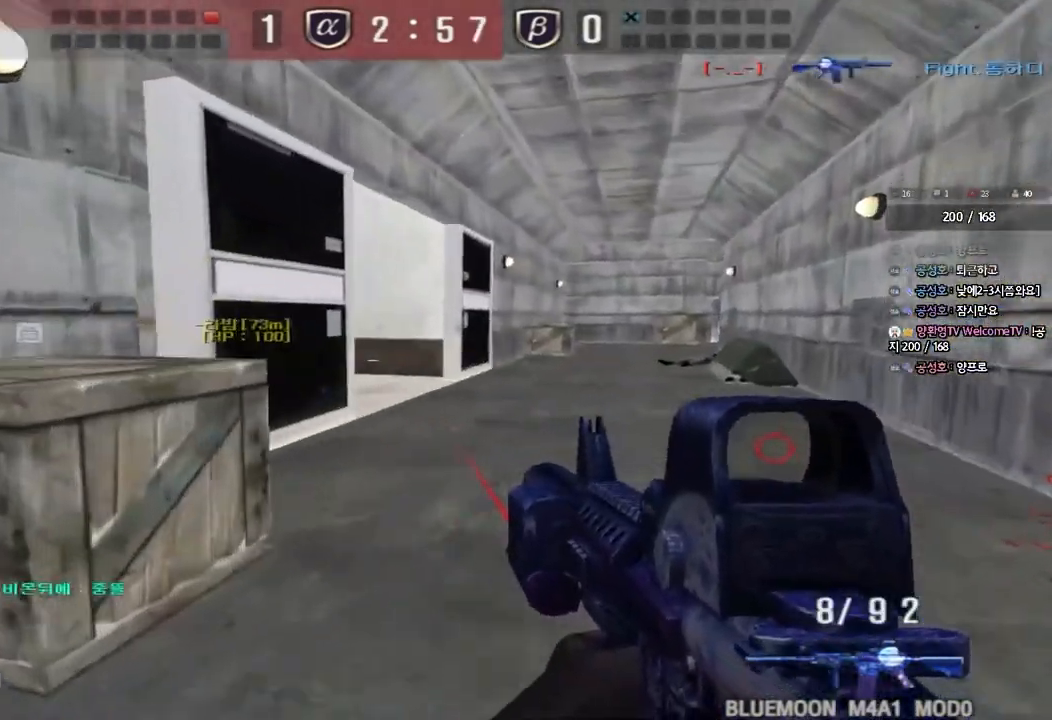
{"keys": ["shift"], "events": [[17, "shift", "down"], [33, "d", "up"], [33, "w", "up"], [67, "space", "down"], [167, "space", "up"]]}
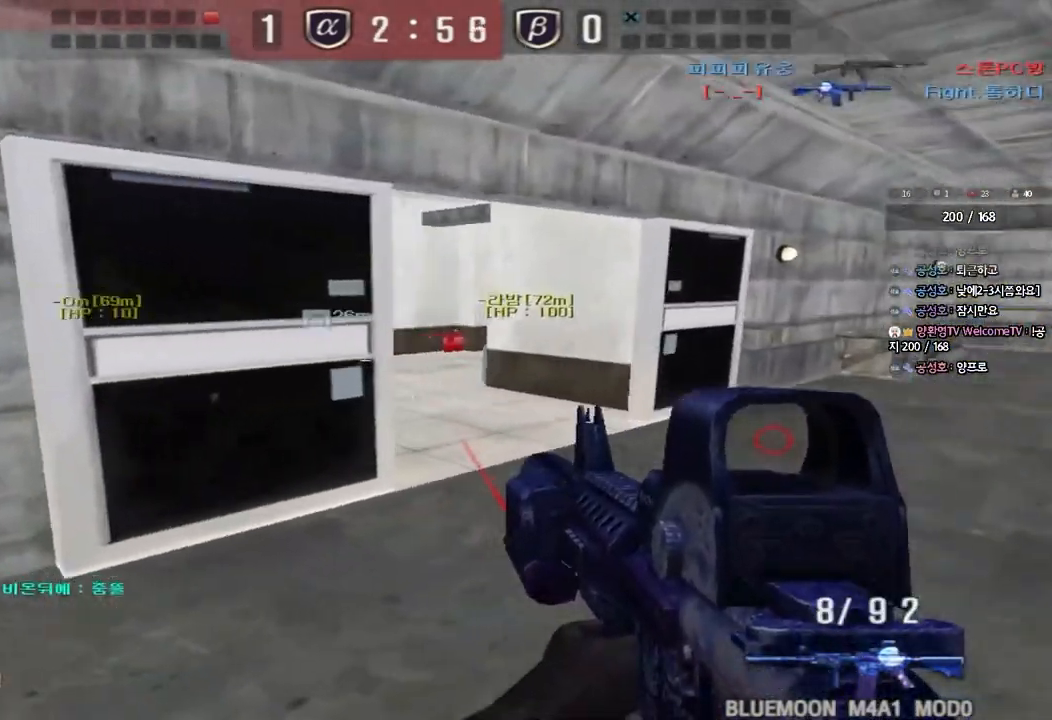
{"keys": ["shift"], "events": [[100, "shift", "up"], [117, "w", "down"], [133, "d", "down"], [267, "shift", "down"], [283, "d", "up"], [300, "w", "up"], [317, "space", "down"], [450, "space", "up"]]}
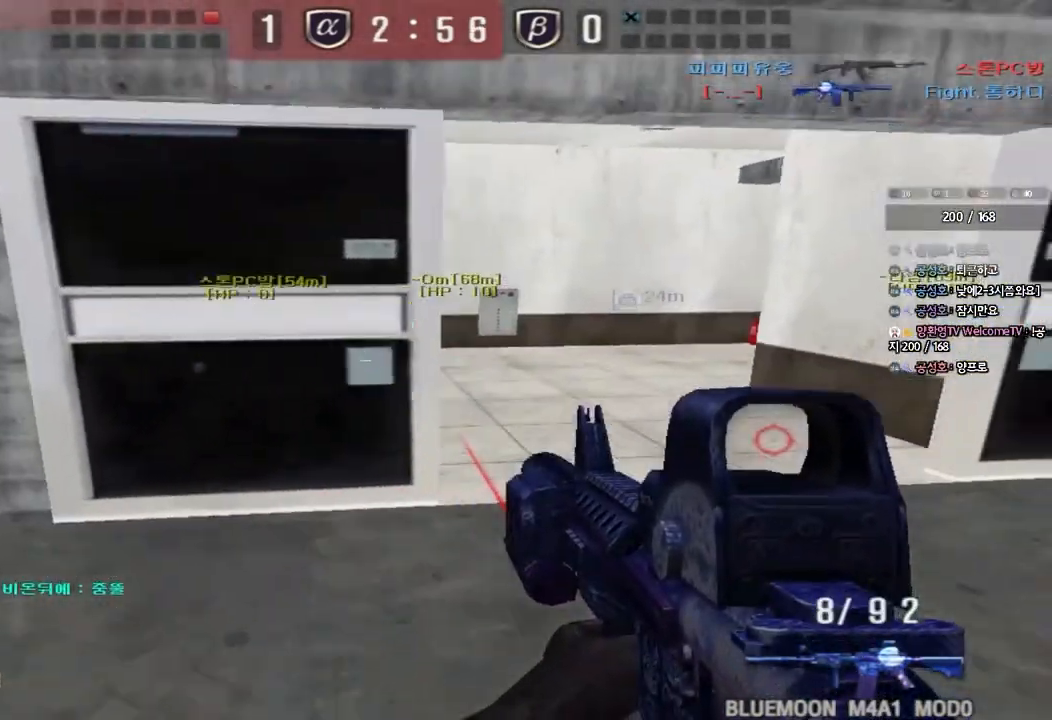
{"keys": ["d", "w"], "events": [[333, "shift", "up"], [350, "d", "down"], [350, "w", "down"]]}
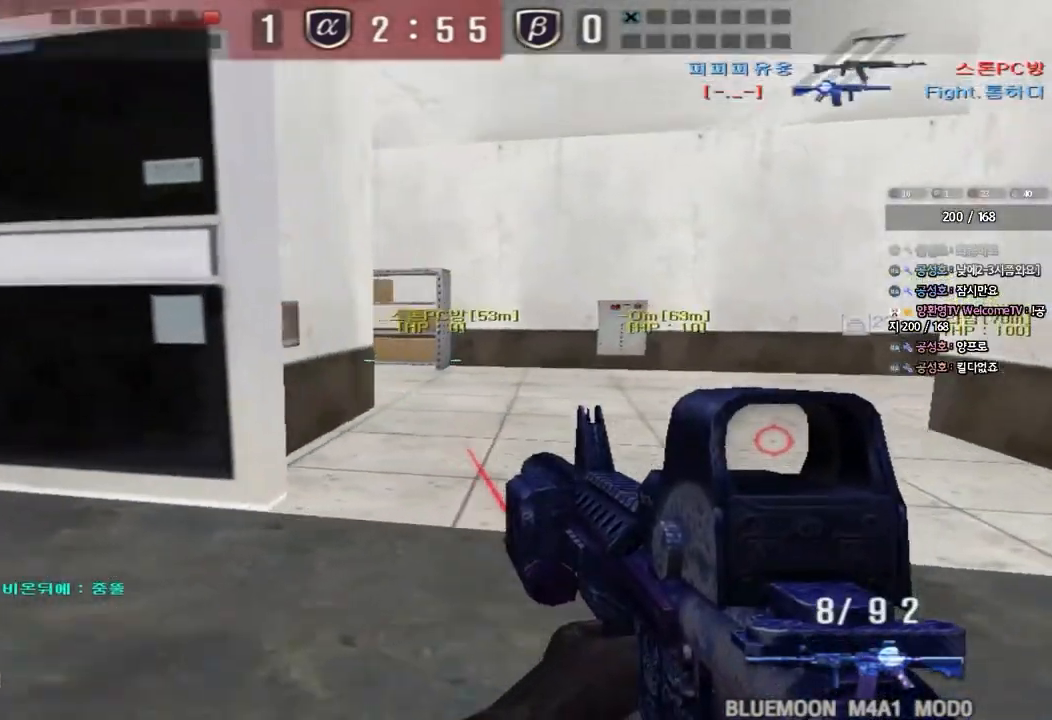
{"keys": ["shift"], "events": [[33, "shift", "down"], [50, "d", "up"], [67, "w", "up"], [83, "space", "down"], [200, "space", "up"]]}
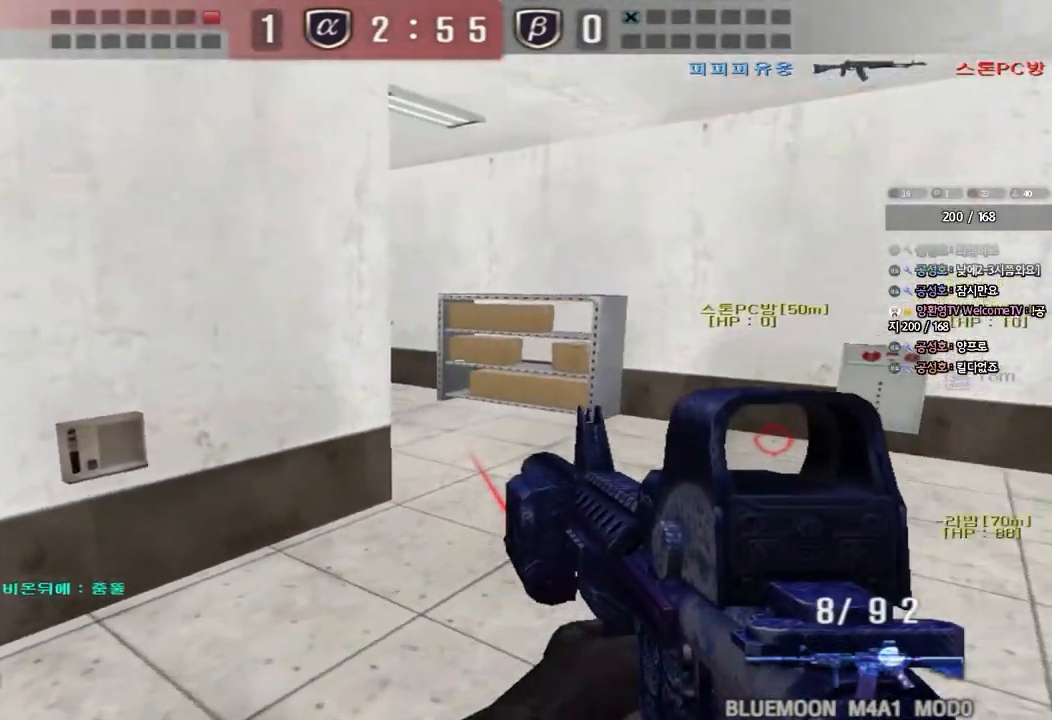
{"keys": ["a", "s"], "events": [[83, "shift", "up"], [133, "w", "down"], [150, "d", "down"], [300, "d", "up"], [317, "ctrl", "down"], [317, "space", "down"], [317, "w", "up"], [417, "a", "down"], [417, "s", "down"], [417, "space", "up"], [433, "ctrl", "up"]]}
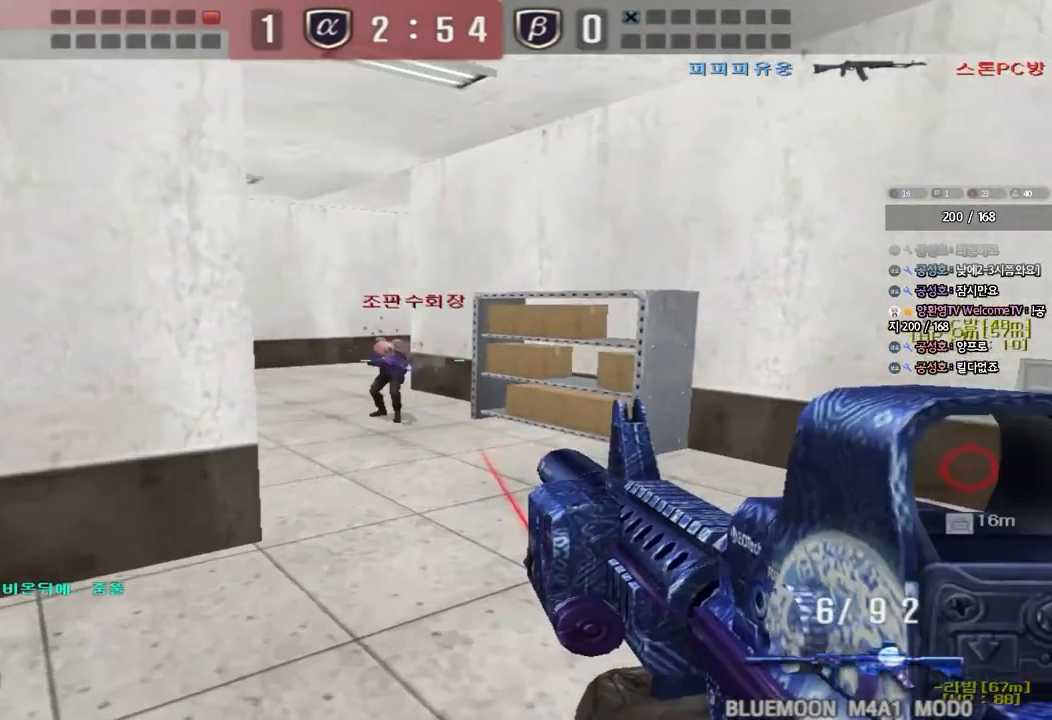
{"keys": ["a", "s"], "events": [[17, "ctrl", "down"], [183, "ctrl", "up"], [233, "ctrl", "down"], [383, "ctrl", "up"]]}
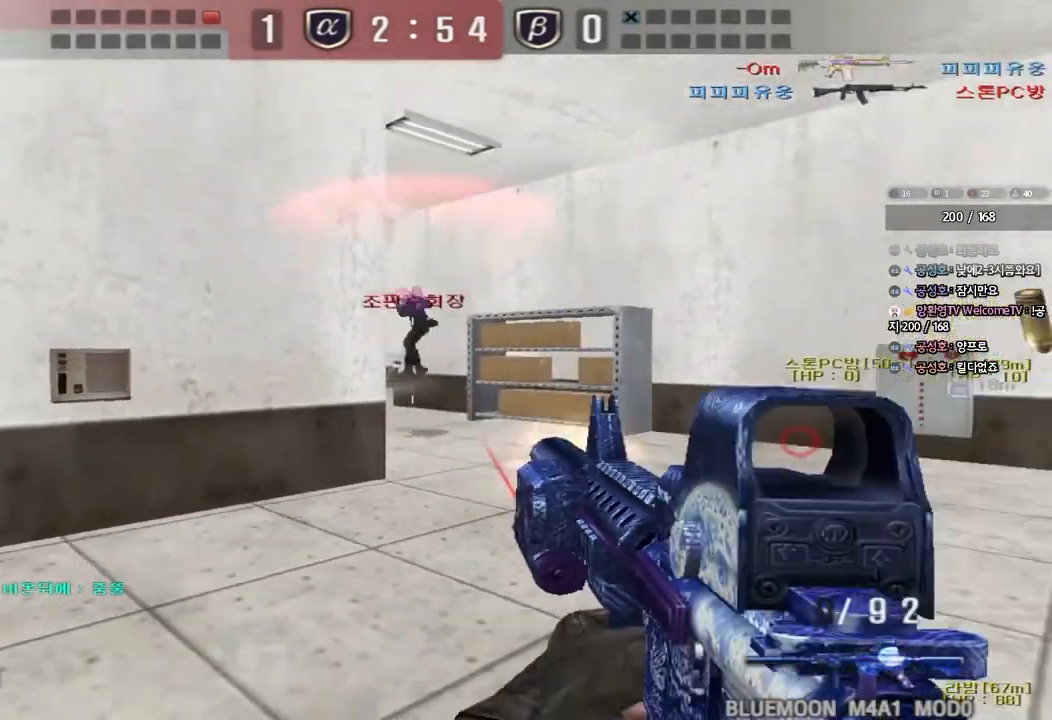
{"keys": ["d"], "events": [[33, "ctrl", "down"], [33, "s", "up"], [50, "space", "down"], [67, "a", "up"], [167, "d", "down"], [167, "s", "down"], [183, "ctrl", "up"], [183, "space", "up"], [267, "ctrl", "down"], [383, "ctrl", "up"], [467, "s", "up"]]}
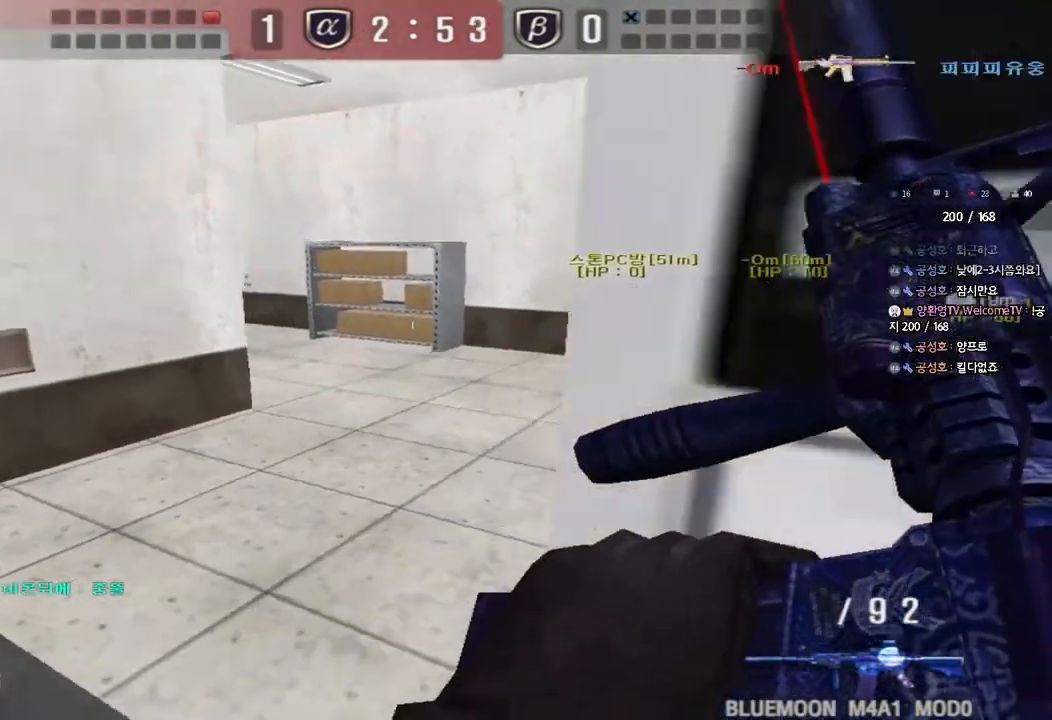
{"keys": ["a", "w"], "events": [[50, "w", "down"], [383, "d", "up"], [417, "a", "down"]]}
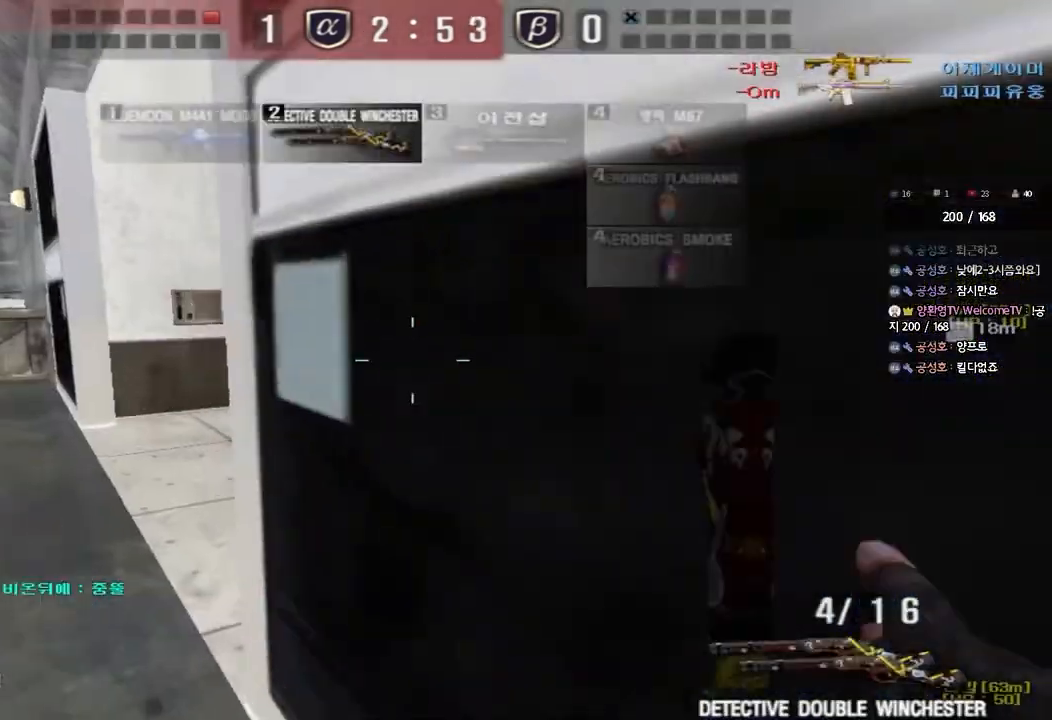
{"keys": ["shift", "space"], "events": [[133, "a", "up"], [183, "d", "down"], [433, "shift", "down"], [450, "d", "up"], [450, "w", "up"], [467, "space", "down"]]}
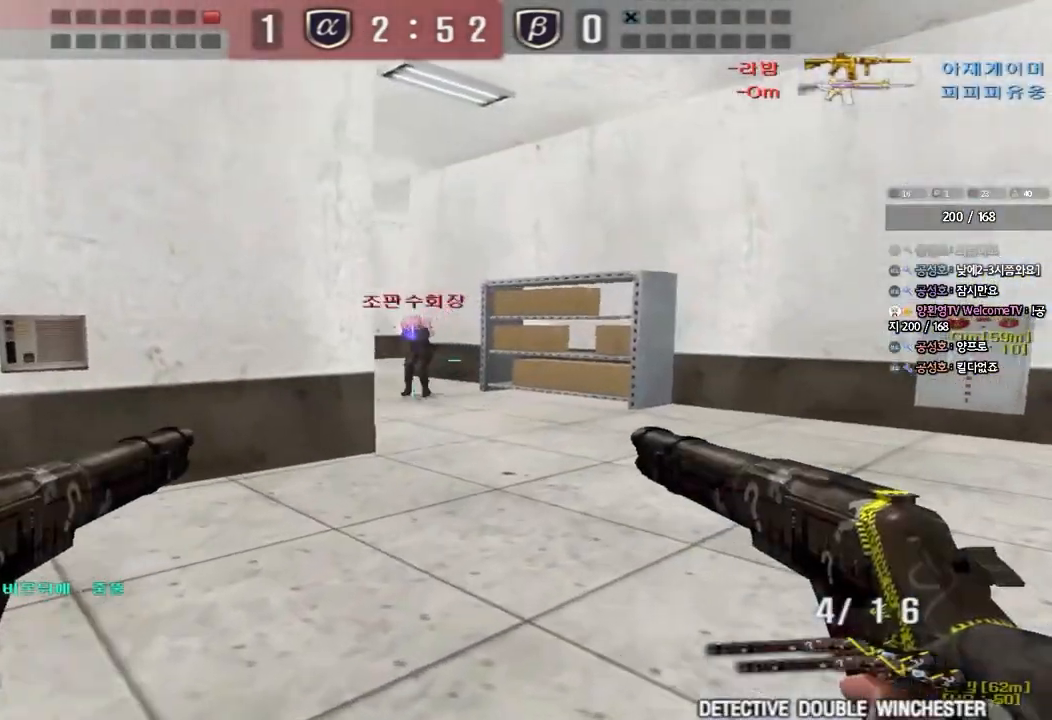
{"keys": ["d", "w"], "events": [[67, "shift", "up"], [67, "space", "up"], [217, "w", "down"], [233, "a", "down"], [450, "a", "up"], [500, "d", "down"]]}
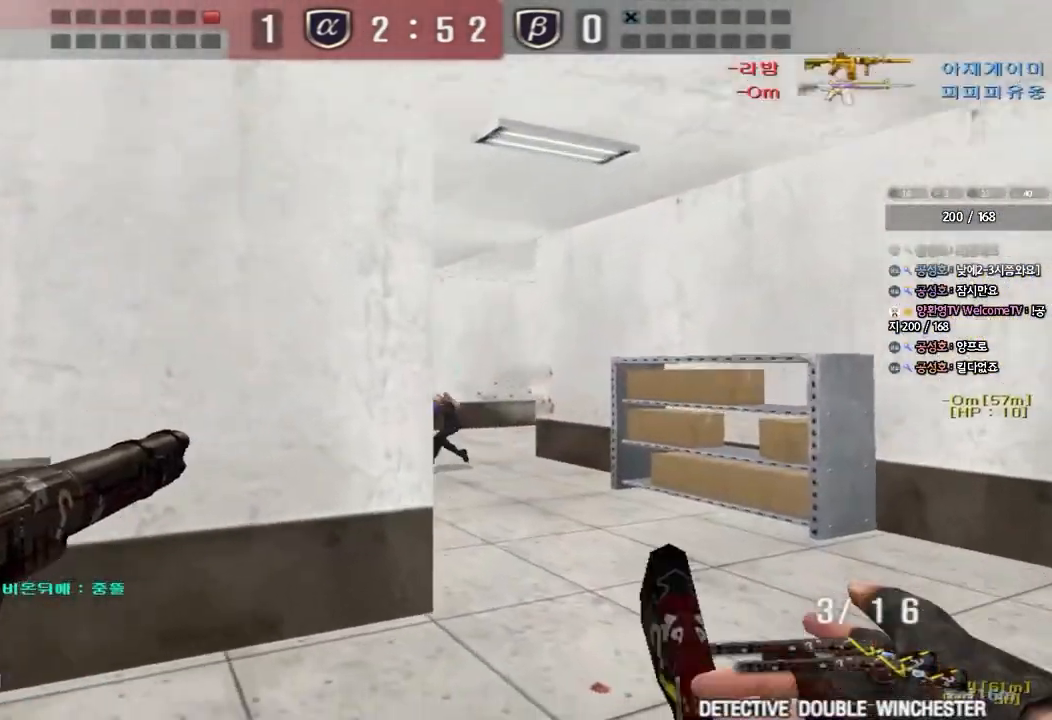
{"keys": ["a", "ctrl", "s"], "events": [[233, "ctrl", "down"], [233, "space", "down"], [250, "d", "up"], [250, "w", "up"], [350, "space", "up"], [367, "a", "down"], [367, "ctrl", "up"], [367, "s", "down"], [467, "ctrl", "down"]]}
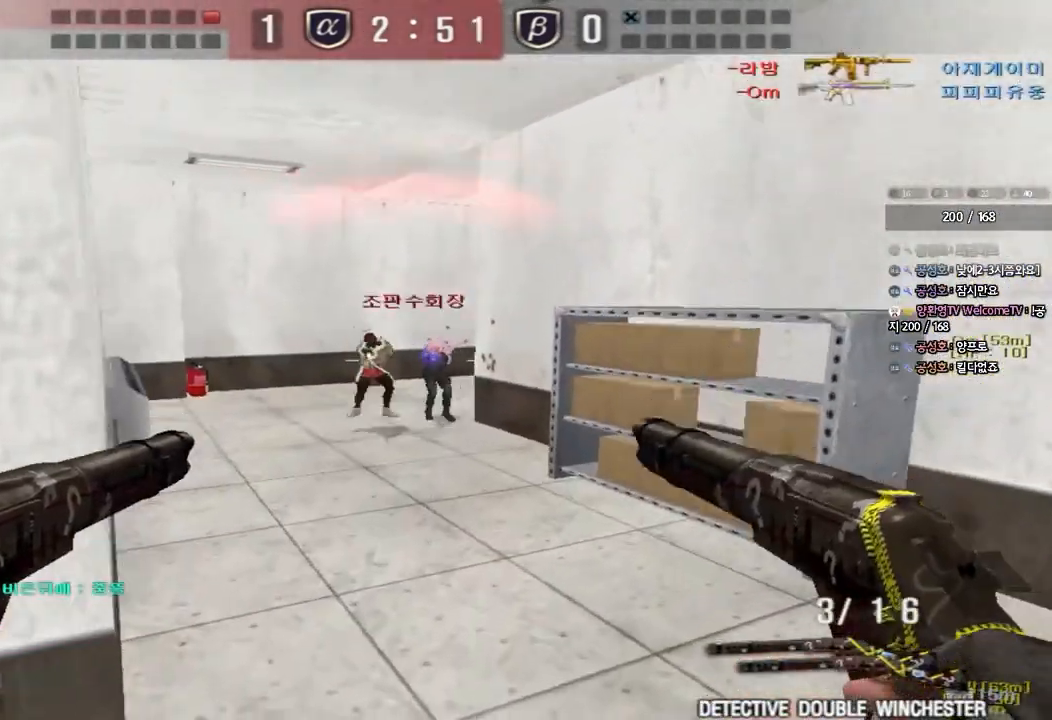
{"keys": ["a", "w"], "events": [[183, "ctrl", "up"], [333, "s", "up"], [383, "w", "down"]]}
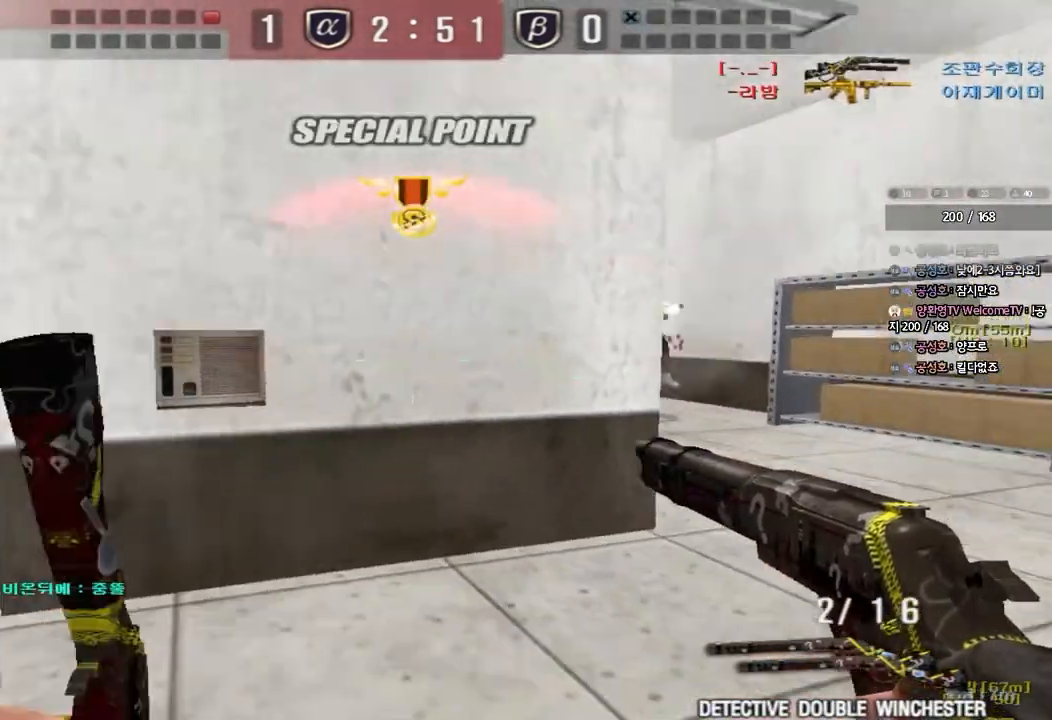
{"keys": ["d", "s"], "events": [[150, "a", "up"], [167, "d", "down"], [317, "space", "down"], [333, "ctrl", "down"], [350, "d", "up"], [367, "w", "up"], [383, "ctrl", "up"], [433, "d", "down"], [483, "s", "down"], [500, "space", "up"]]}
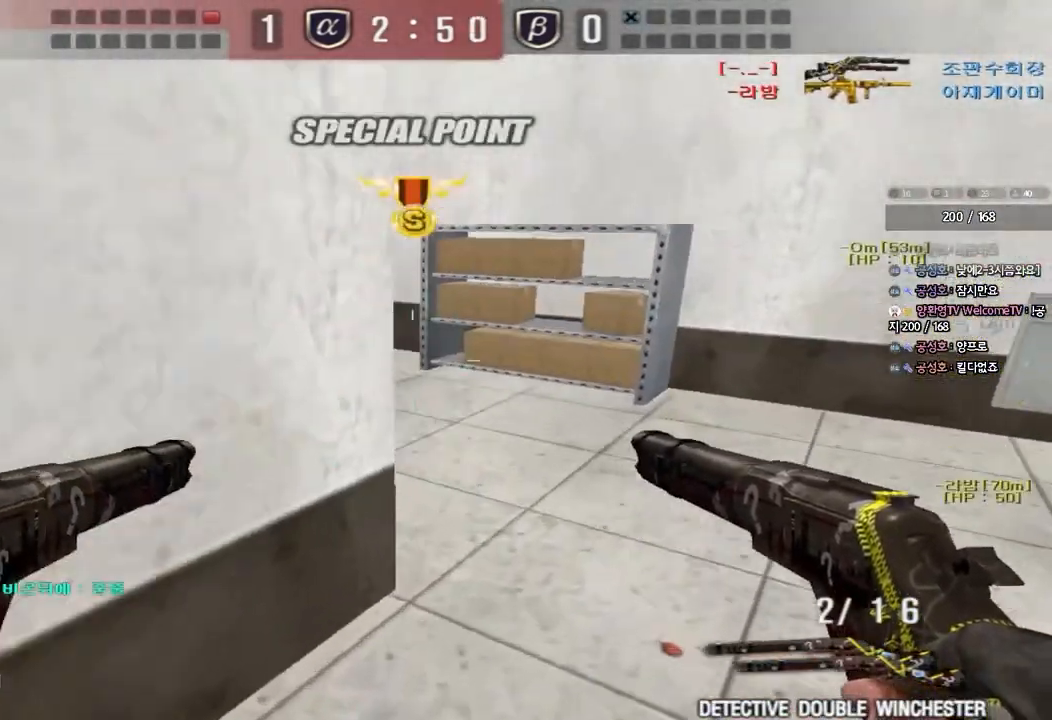
{"keys": ["a", "s"], "events": [[50, "d", "up"], [100, "a", "down"]]}
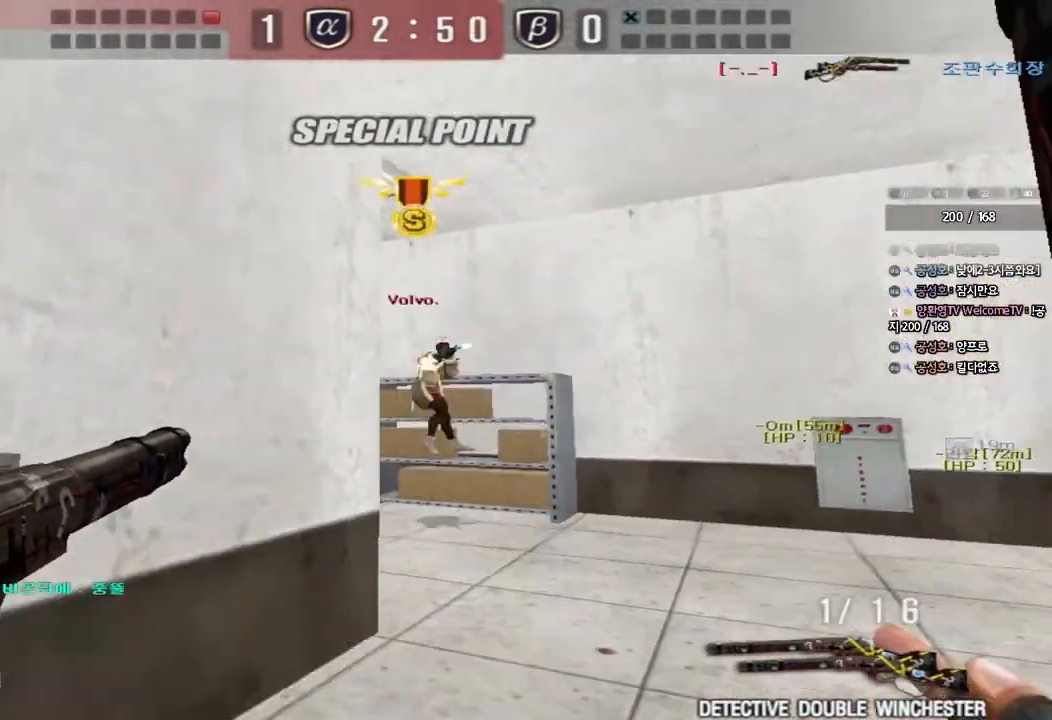
{"keys": ["d", "w"], "events": [[33, "ctrl", "down"], [33, "s", "up"], [67, "space", "down"], [83, "a", "up"], [133, "d", "down"], [167, "w", "down"], [200, "ctrl", "up"], [200, "space", "up"], [250, "ctrl", "down"], [417, "ctrl", "up"]]}
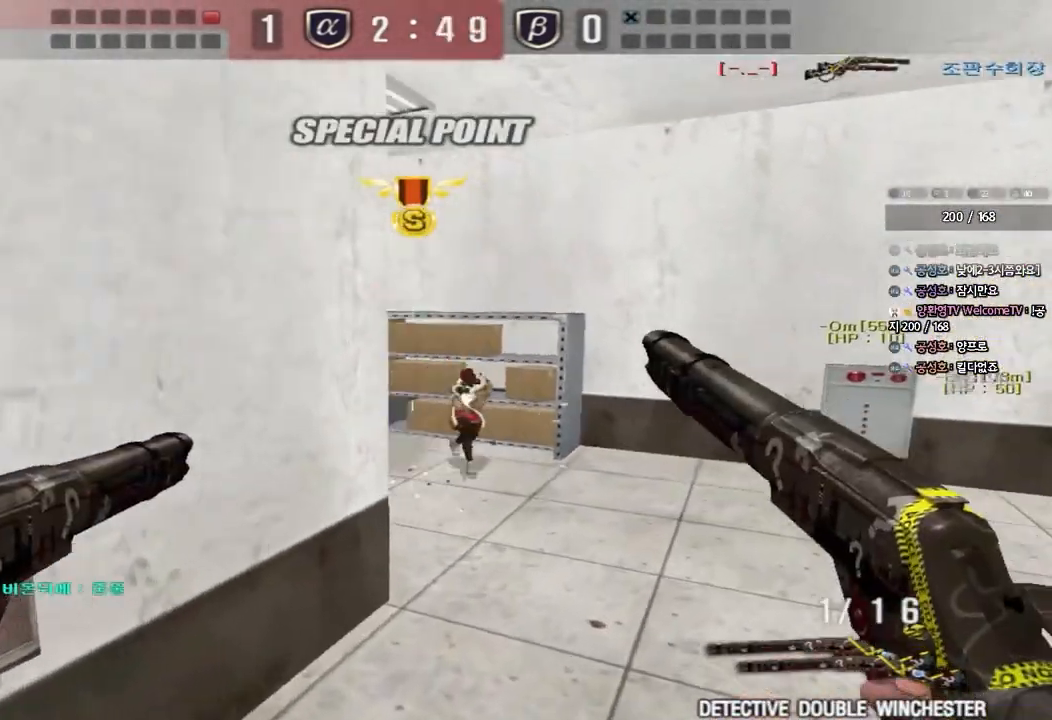
{"keys": ["a", "w"], "events": [[67, "d", "up"], [67, "w", "up"], [233, "a", "down"], [250, "w", "down"]]}
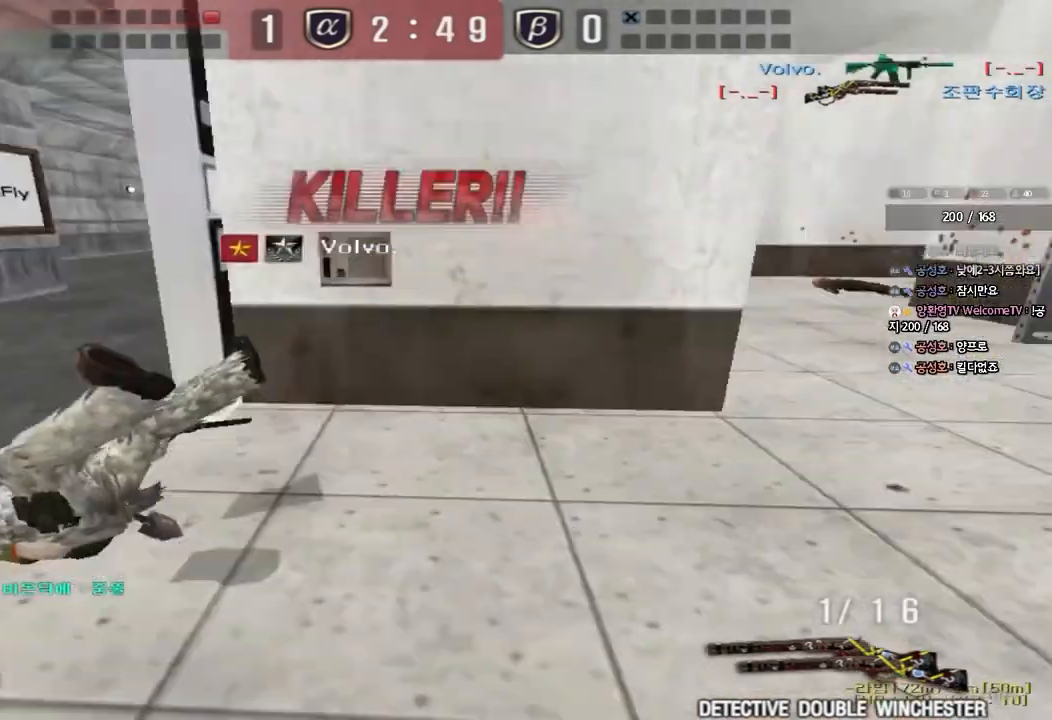
{"keys": ["tab"], "events": [[100, "a", "up"], [100, "w", "up"], [400, "tab", "down"]]}
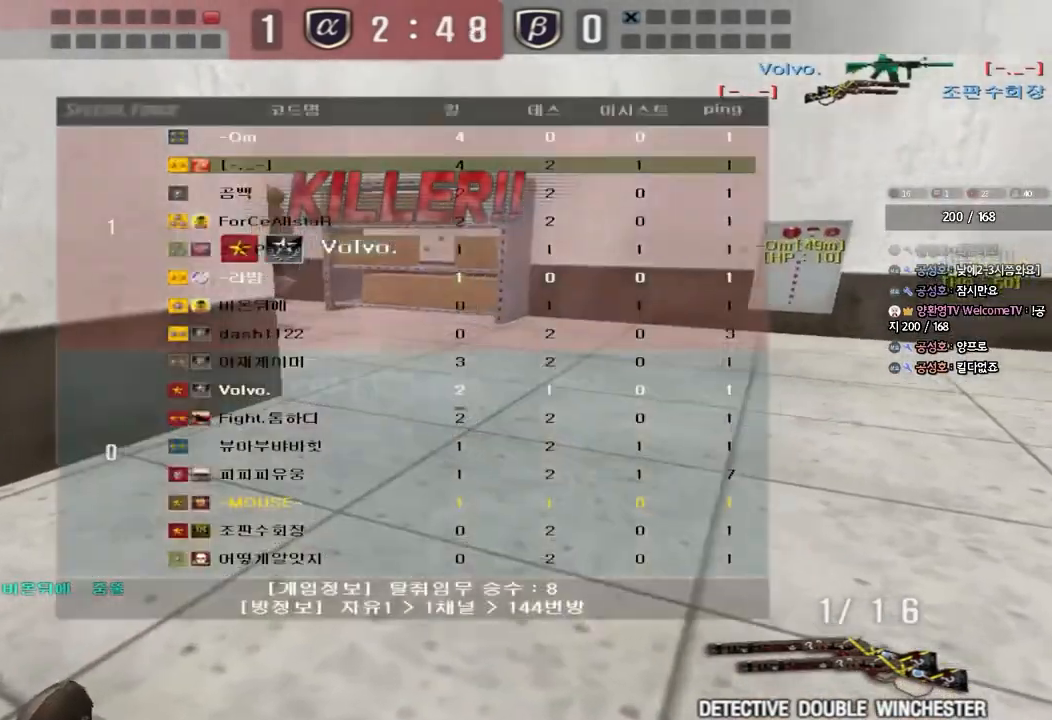
{"keys": ["r"], "events": [[367, "tab", "up"], [483, "r", "down"]]}
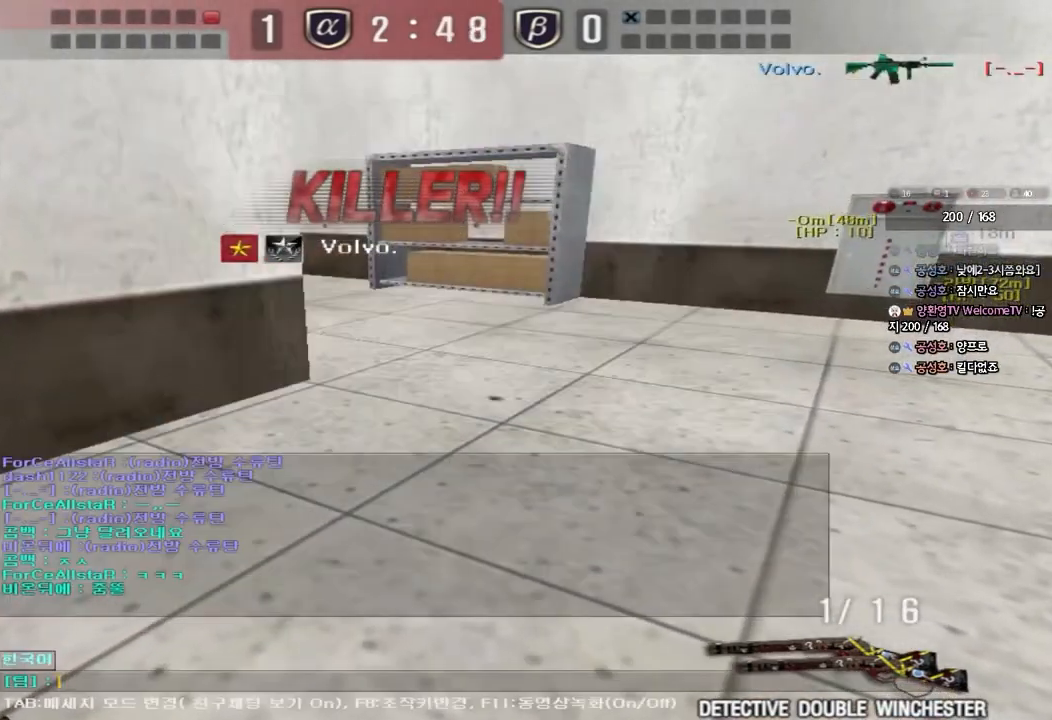
{"keys": [], "events": [[67, "r", "up"], [117, "a", "down"], [183, "a", "up"], [250, "q", "down"], [317, "q", "up"], [383, "r", "down"], [467, "r", "up"]]}